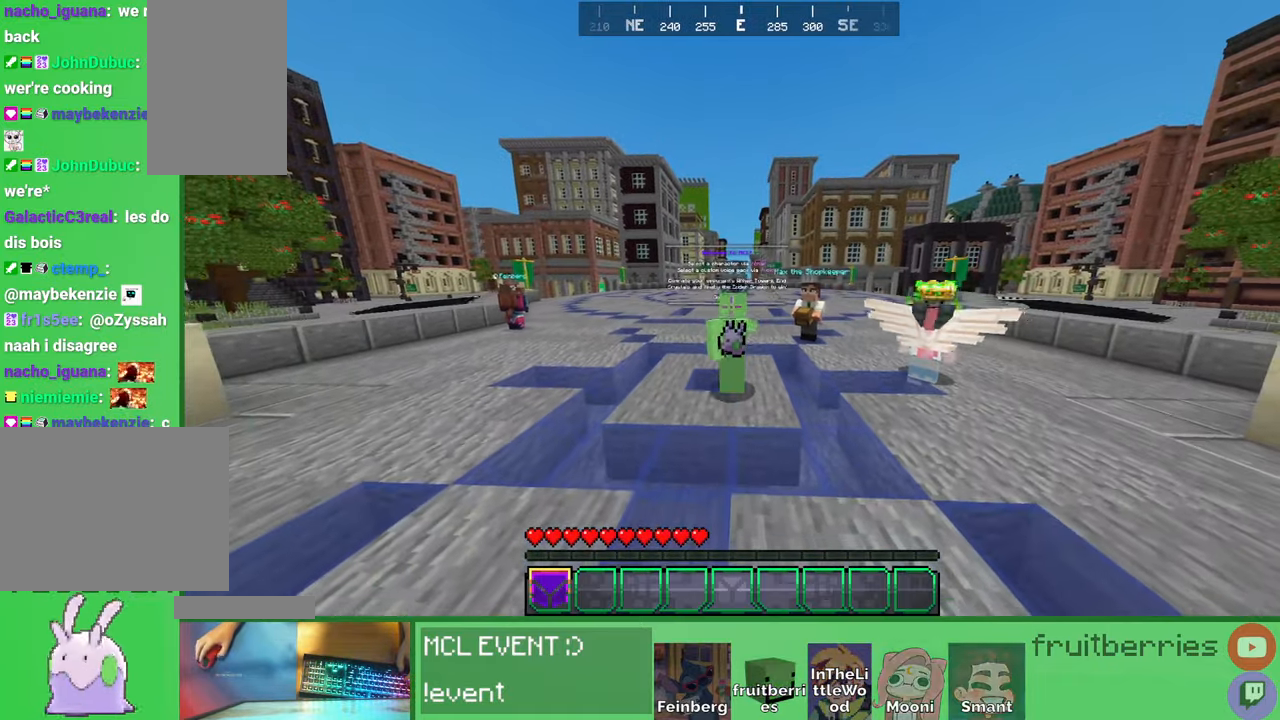
Gameplay with keyboard and mouse; each line is a JSON object with the keys and mouse buttons held at the frame after it. "events" lists presses ("down") and releases ("up") of "a", "ctrl", "d", "e", "q", "s", "shift", "space", "w", "mouse_left", "mouse_wheel", "mouse_right", "mouse_mb4" and "mouse_mb5" between this image and that frame as [ms after this image, input, new state], when the widget could be followed in between. "mouse_left", "mouse_wheel", "mouse_right", "mouse_mb4", "mouse_mb5" = the "left", "wheel", "right", "mb4", "mb5" buttons of the "mouse" list. No other keys are recorded. Fast repeated clicks can show as one long hold. "wheel" means that the mouse wheel is clicked or scrolled. Mouse movement is not recorded. Not read: other_keys.
{"keys": ["w"], "mouse": ["left"], "events": [[183, "w", "down"], [433, "mouse_left", "down"]]}
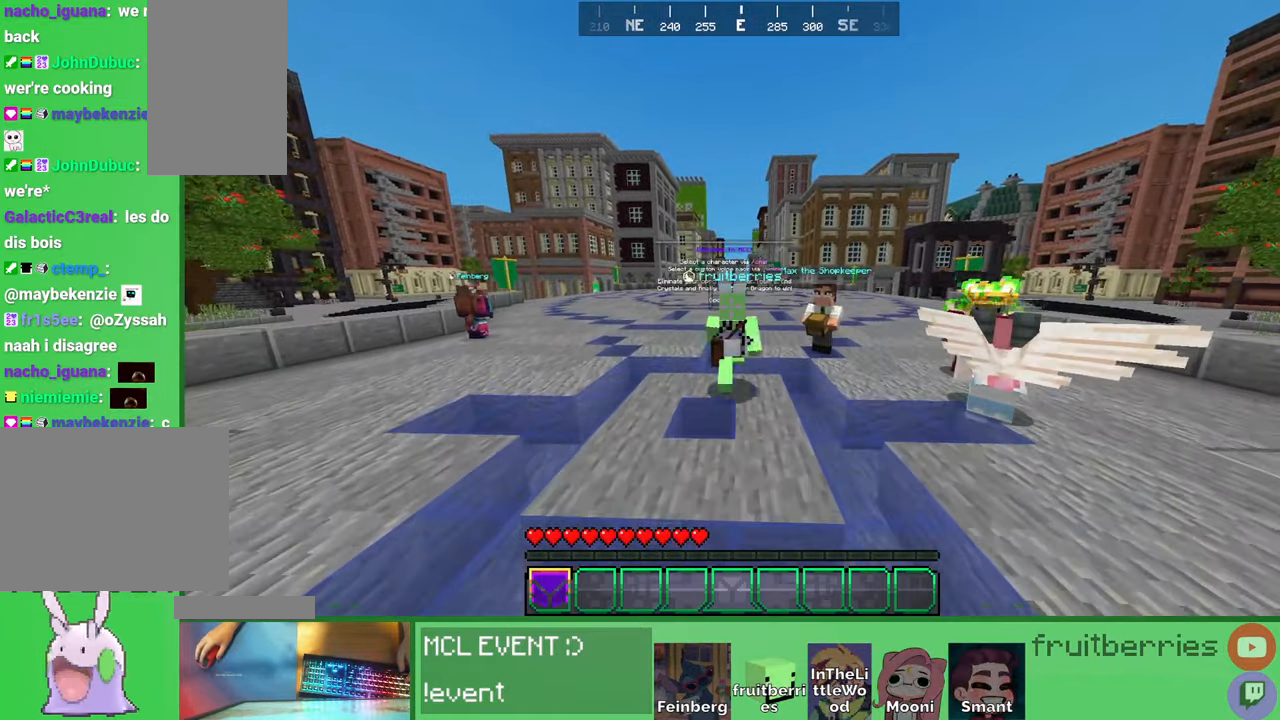
{"keys": ["d"], "mouse": [], "events": [[50, "mouse_left", "up"], [166, "d", "down"], [383, "w", "up"]]}
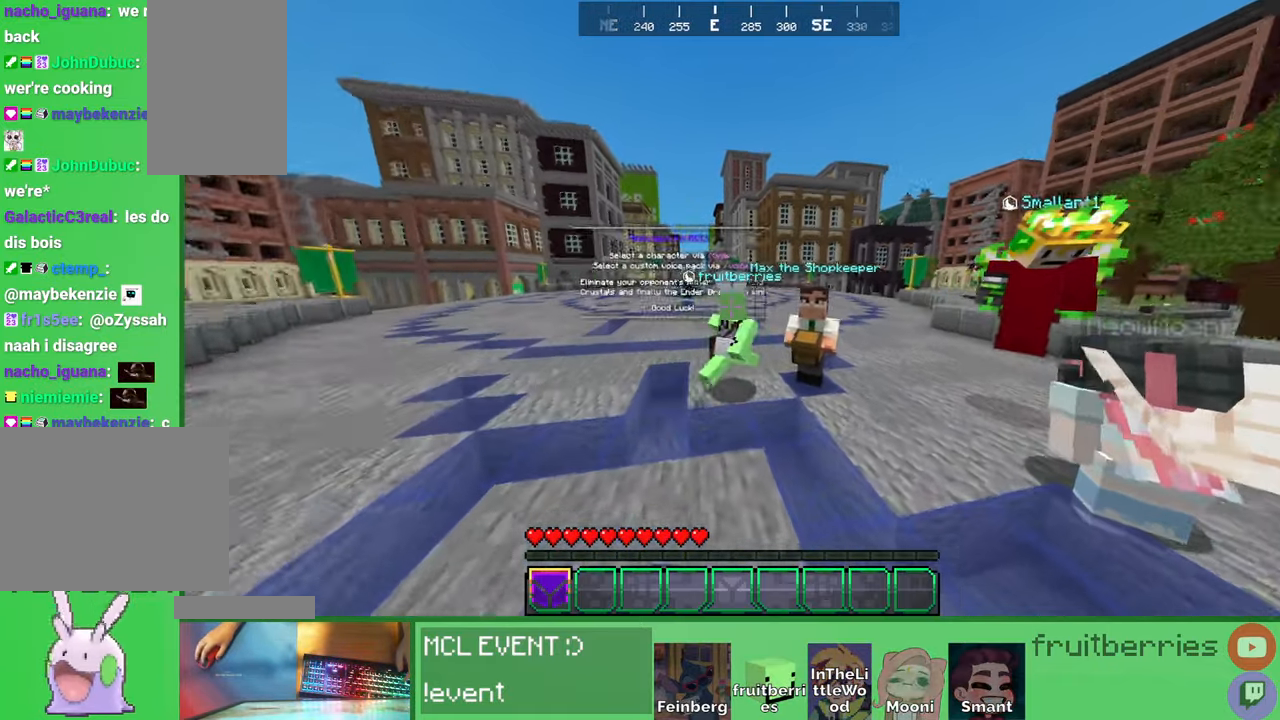
{"keys": ["d", "space"], "mouse": [], "events": [[100, "space", "down"]]}
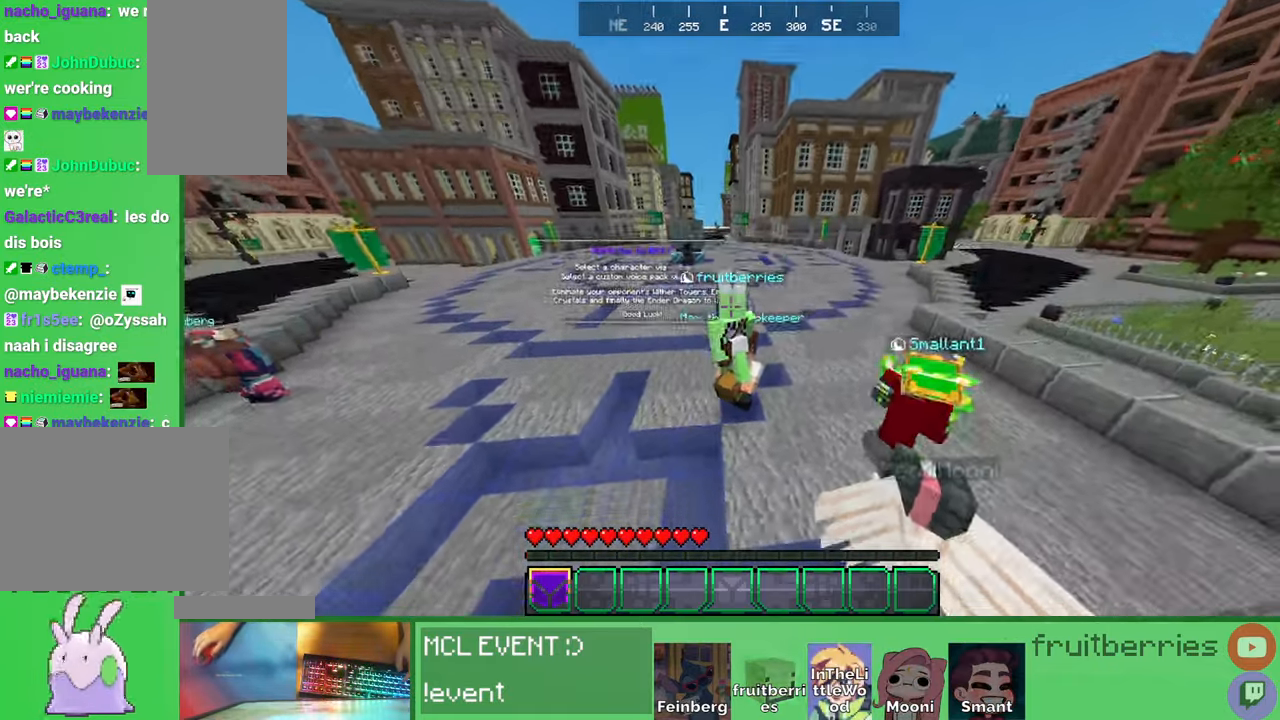
{"keys": ["d", "space"], "mouse": [], "events": [[66, "d", "up"], [150, "d", "down"]]}
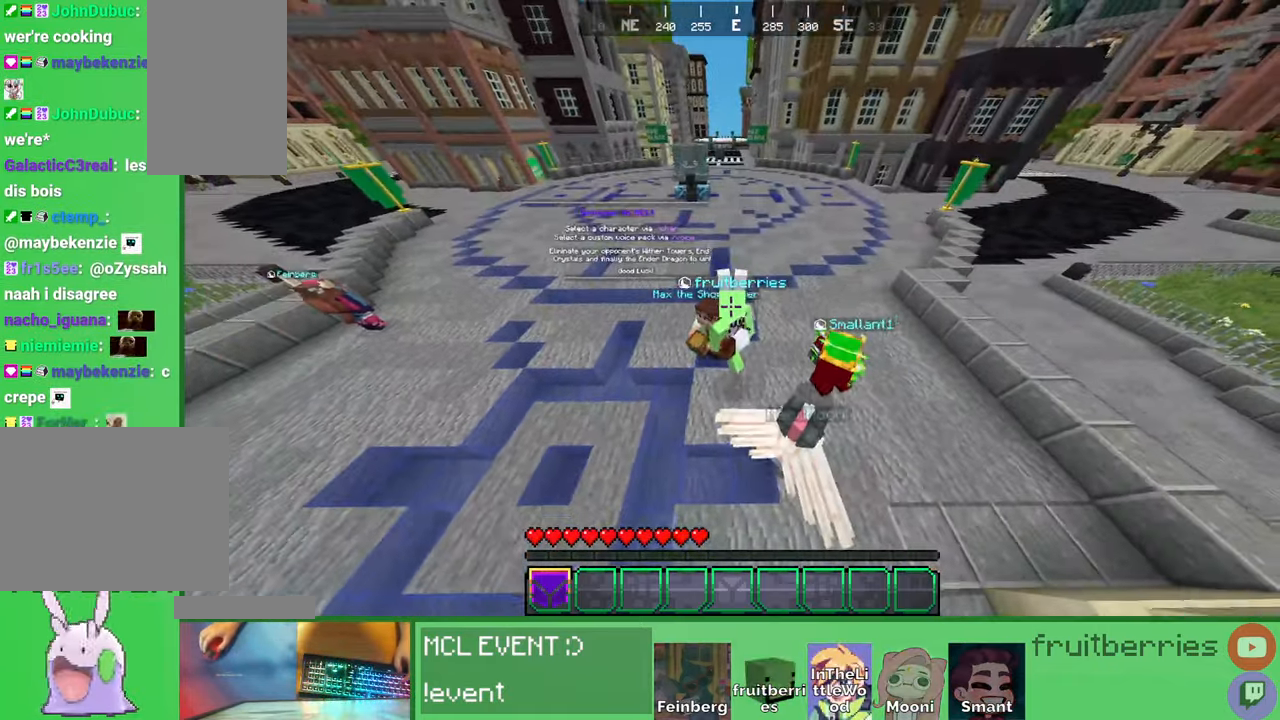
{"keys": ["d", "space"], "mouse": [], "events": []}
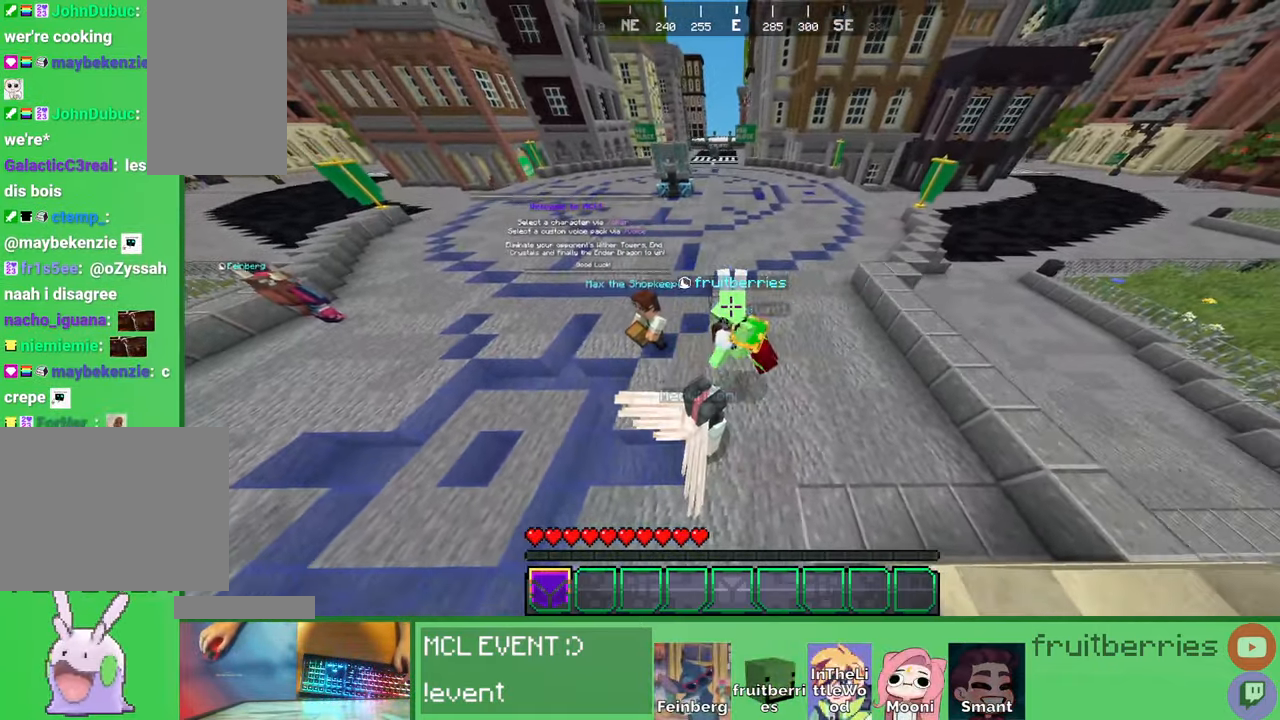
{"keys": ["a"], "mouse": [], "events": [[316, "a", "down"], [316, "d", "up"], [366, "space", "up"]]}
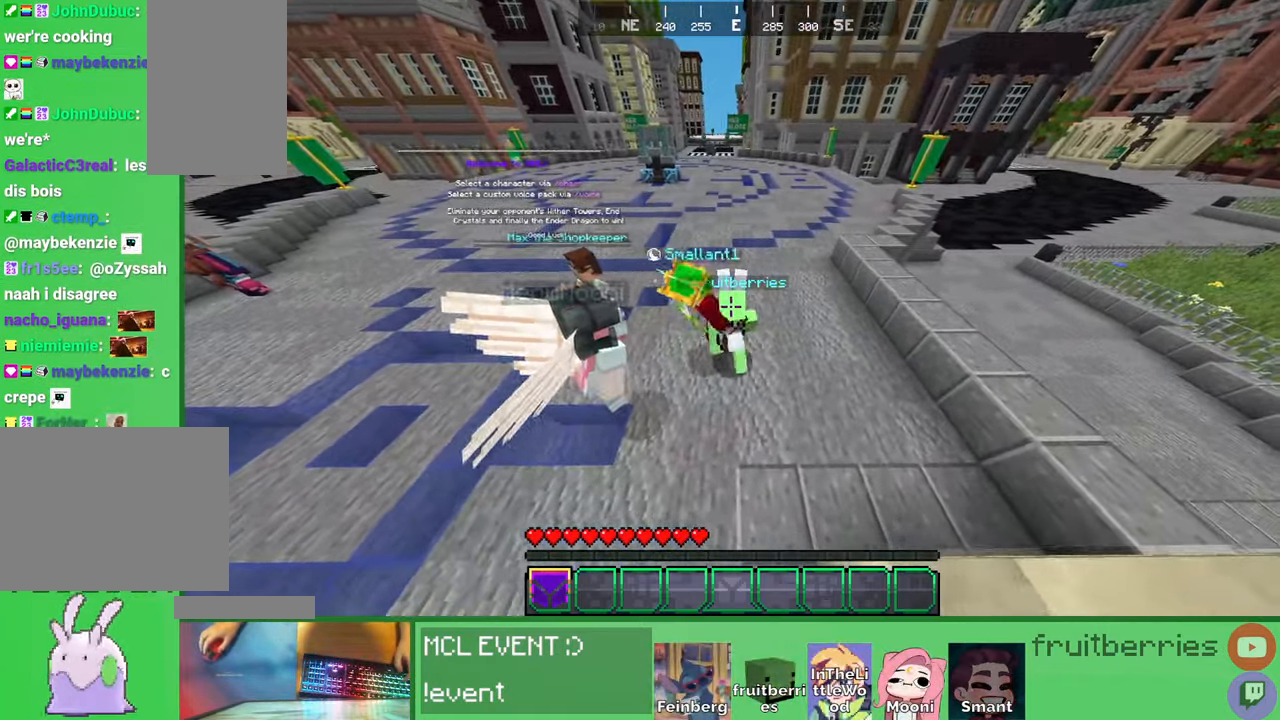
{"keys": ["a", "space"], "mouse": [], "events": [[216, "space", "down"]]}
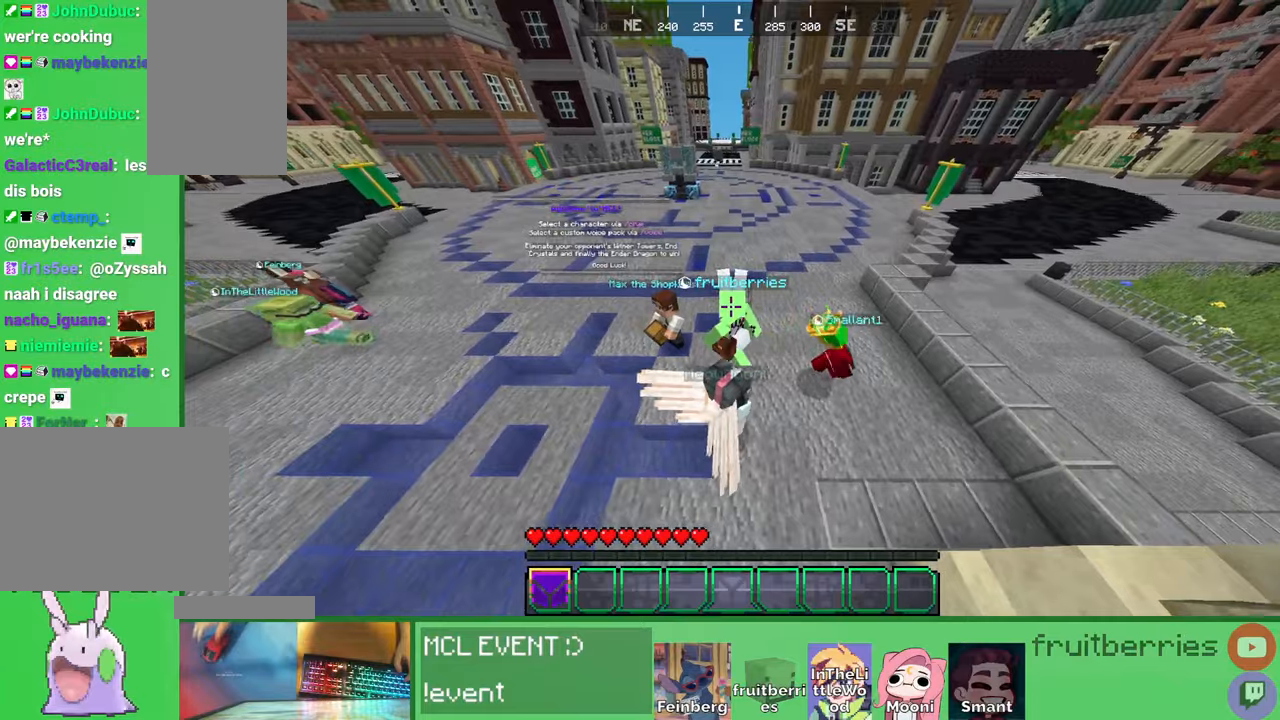
{"keys": ["a", "space"], "mouse": [], "events": [[33, "space", "up"], [250, "space", "down"]]}
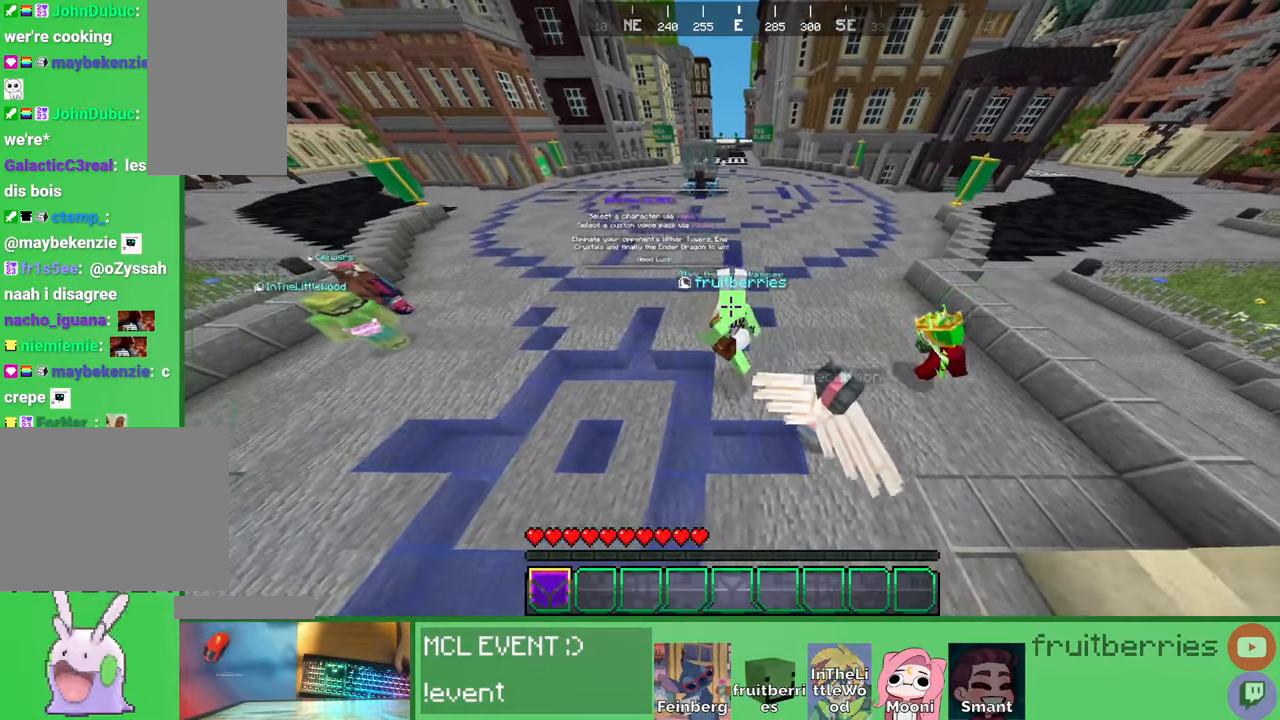
{"keys": ["a", "space"], "mouse": [], "events": [[166, "space", "up"], [350, "space", "down"]]}
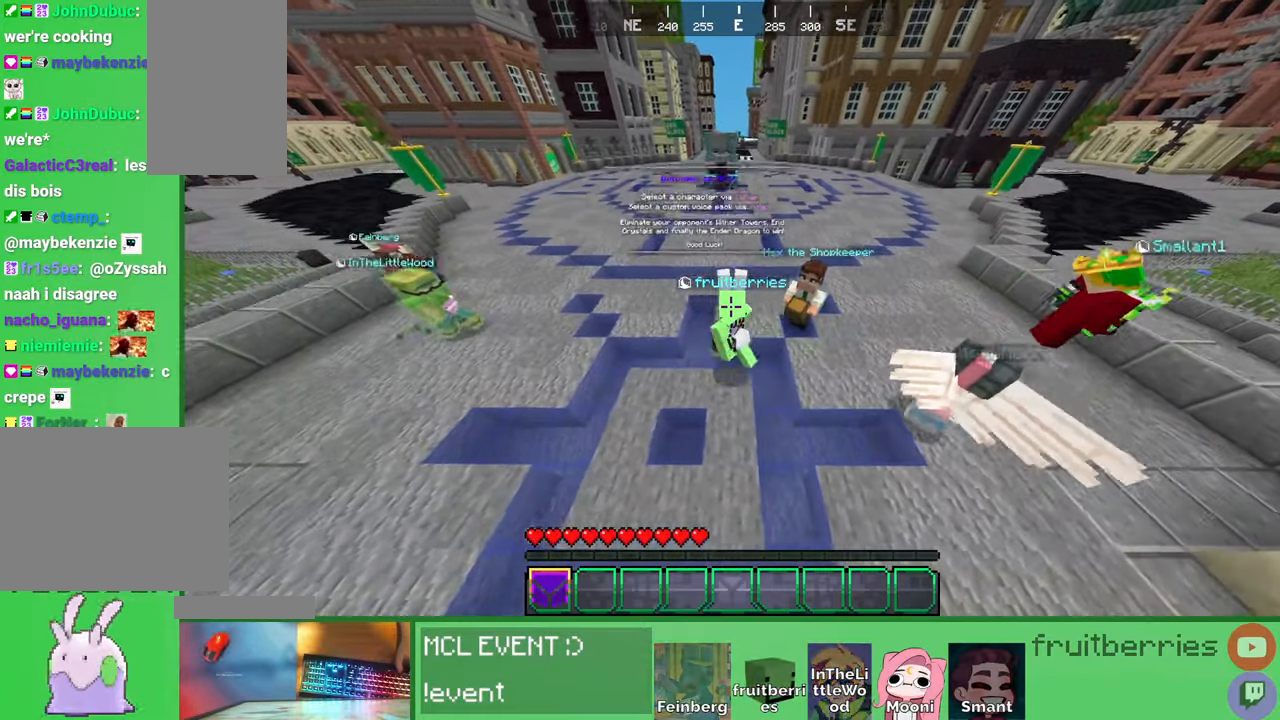
{"keys": ["a", "space"], "mouse": [], "events": [[216, "space", "up"], [383, "space", "down"]]}
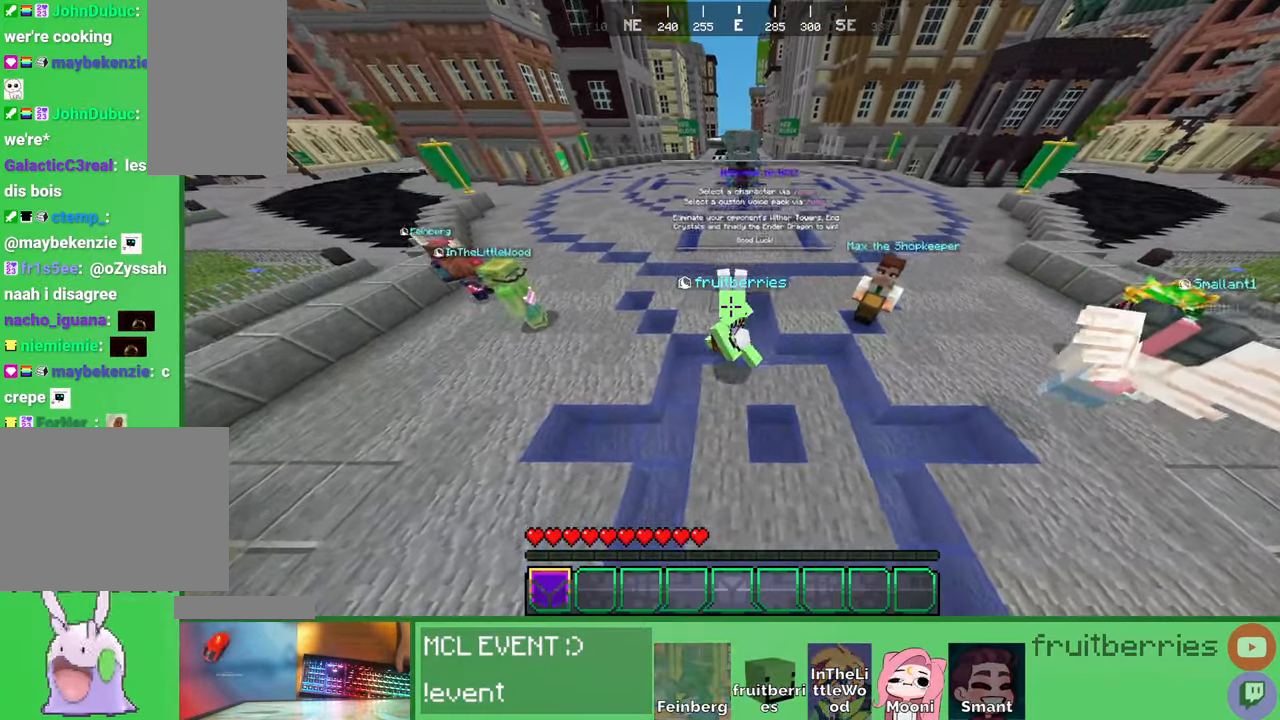
{"keys": ["a"], "mouse": [], "events": [[216, "space", "up"]]}
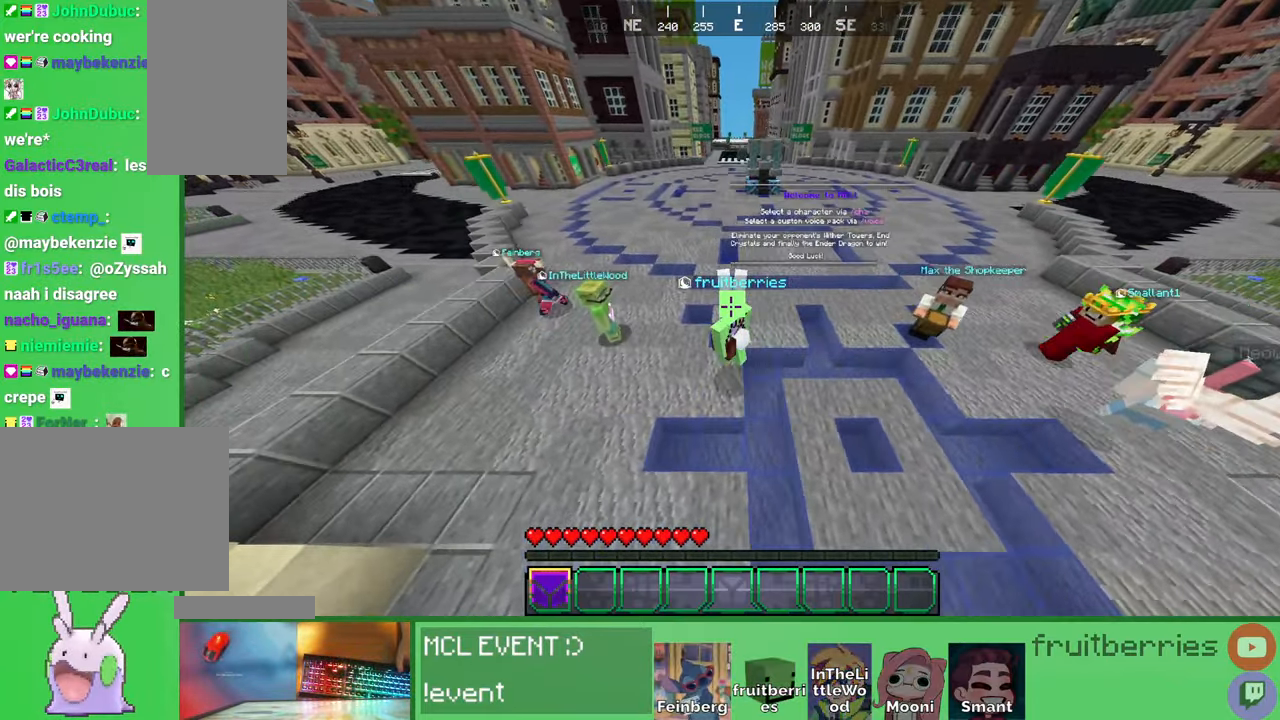
{"keys": [], "mouse": [], "events": [[100, "a", "up"], [116, "space", "down"], [400, "space", "up"]]}
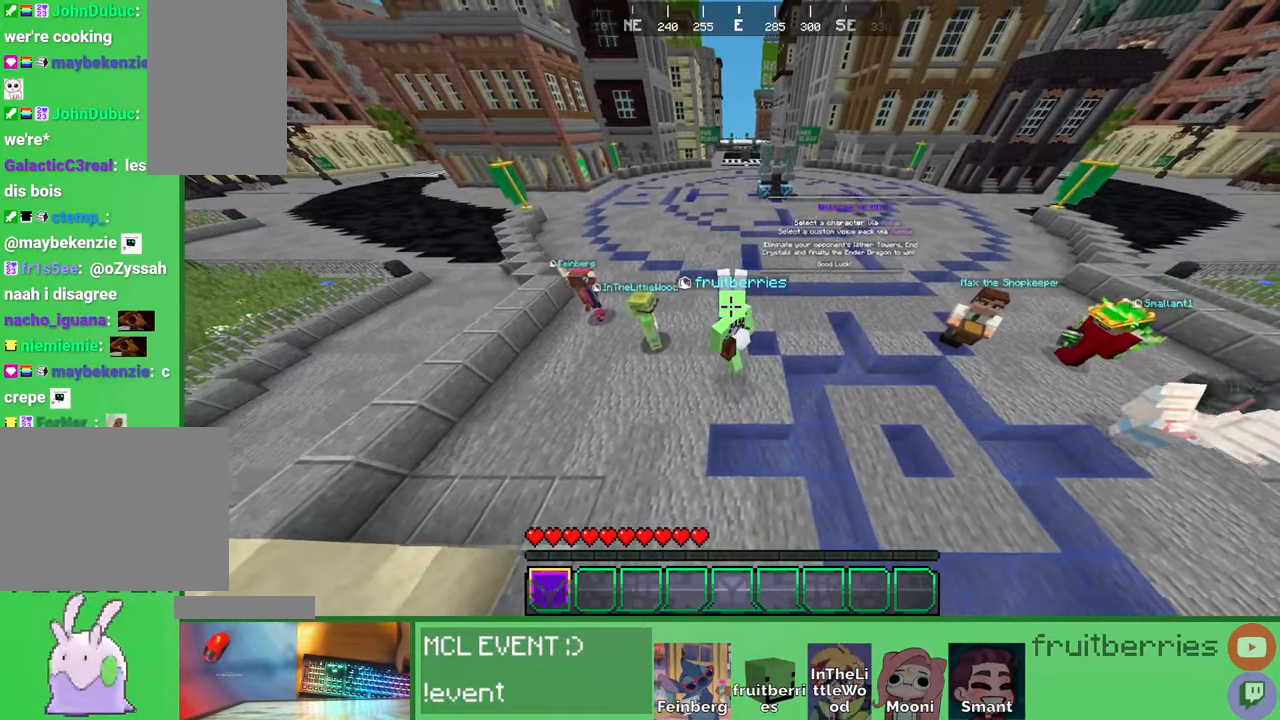
{"keys": [], "mouse": [], "events": []}
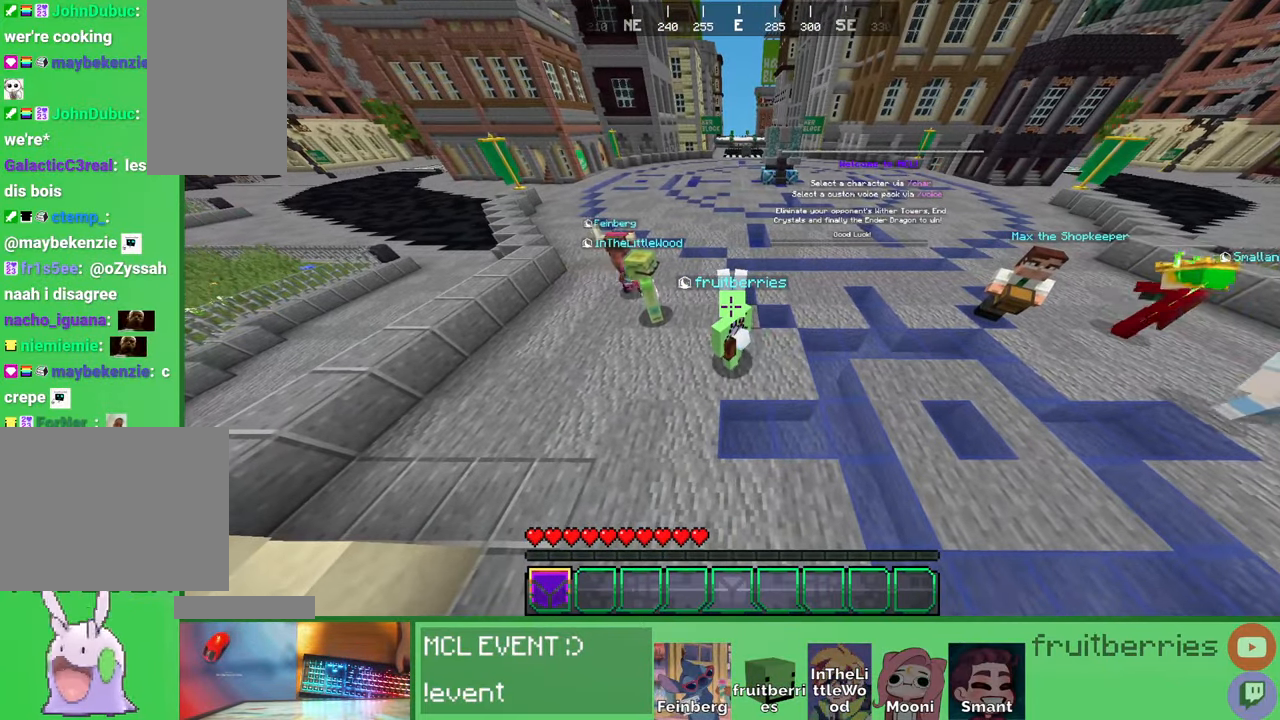
{"keys": [], "mouse": [], "events": []}
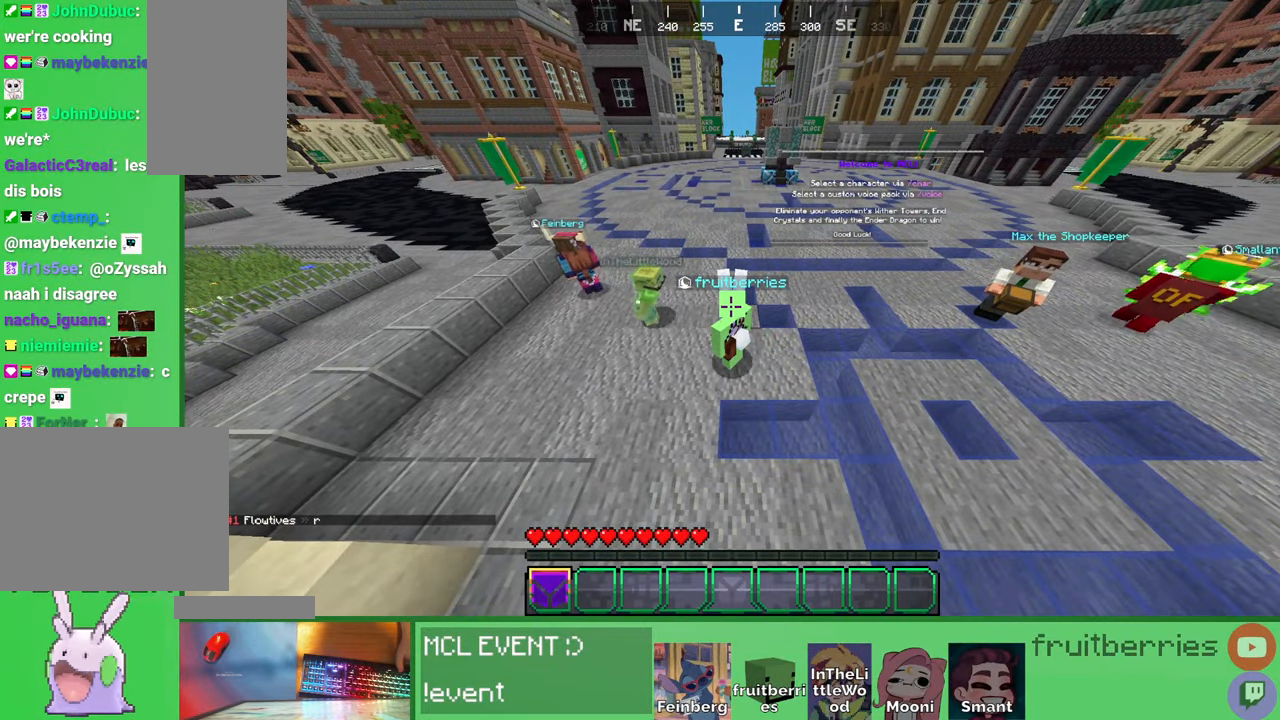
{"keys": [], "mouse": [], "events": []}
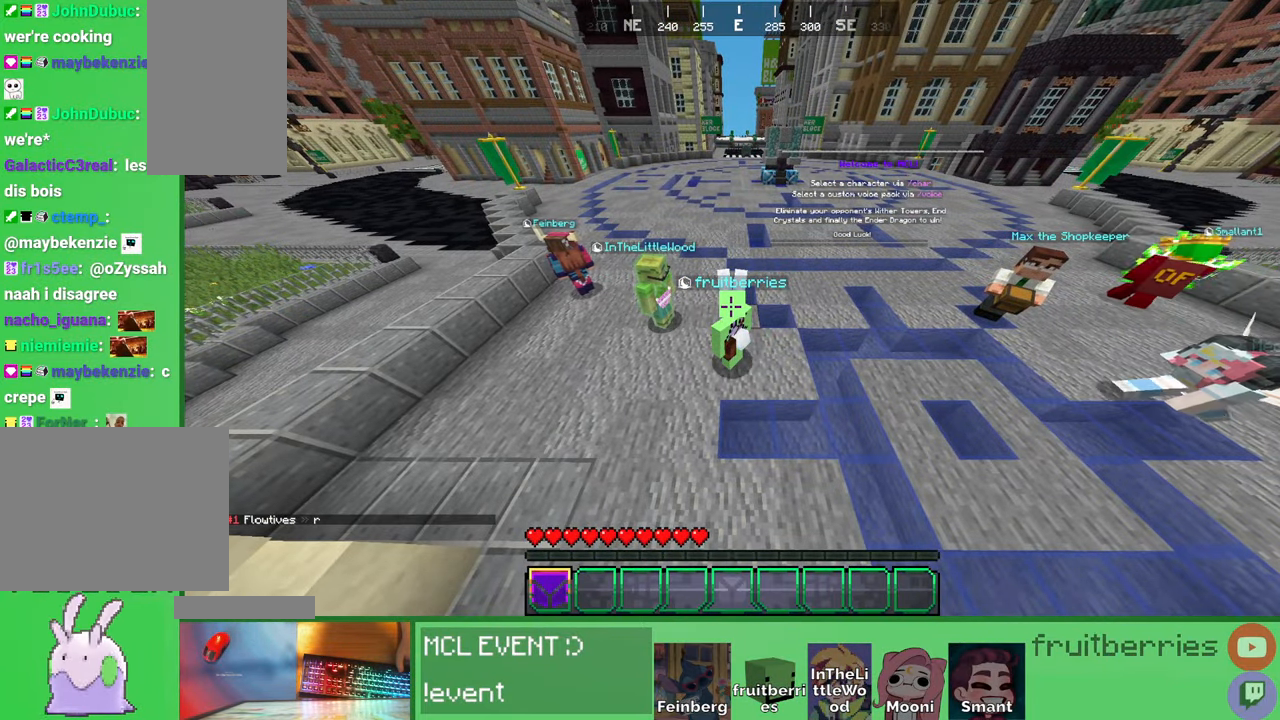
{"keys": [], "mouse": [], "events": []}
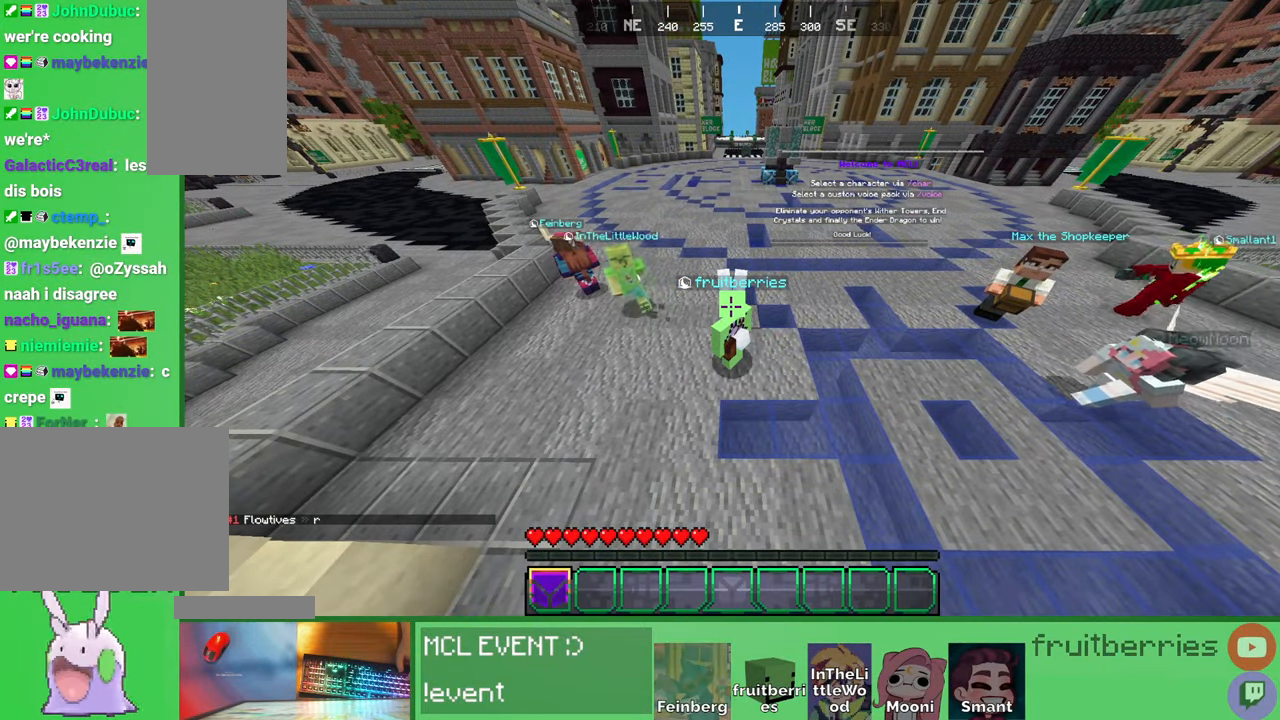
{"keys": ["d"], "mouse": [], "events": [[66, "d", "down"]]}
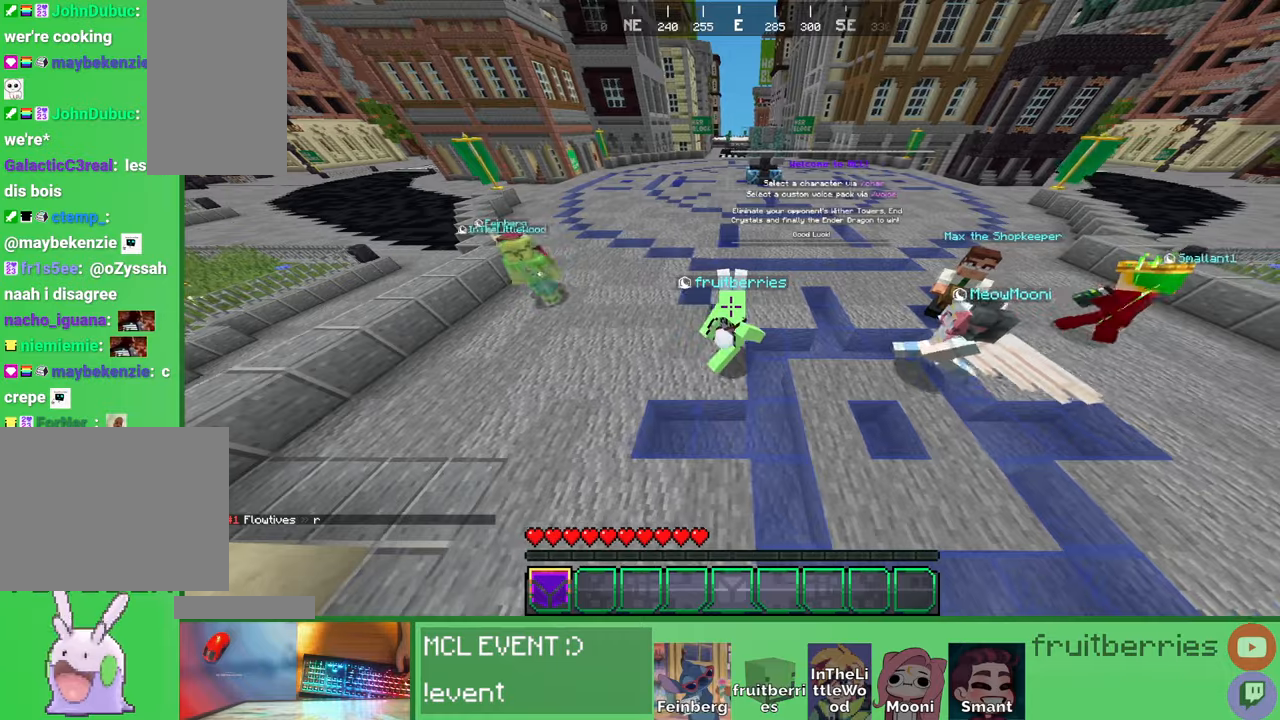
{"keys": ["d"], "mouse": [], "events": []}
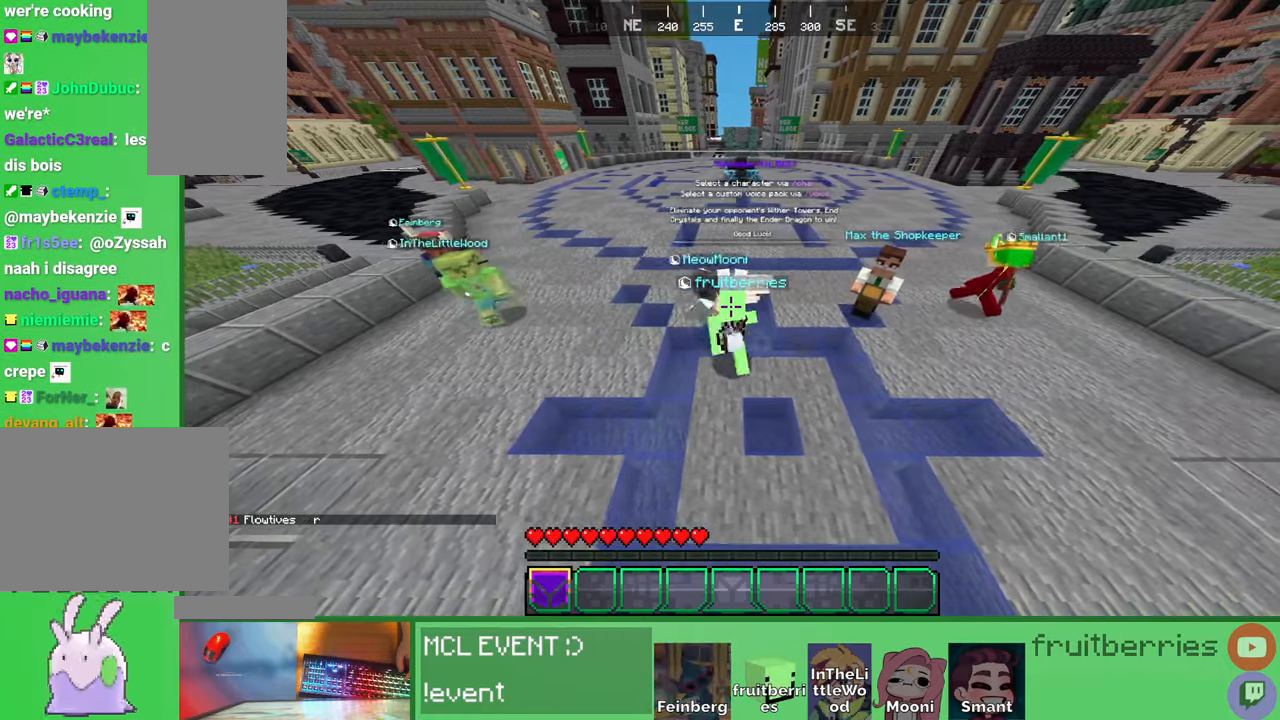
{"keys": ["d", "w"], "mouse": [], "events": [[366, "w", "down"]]}
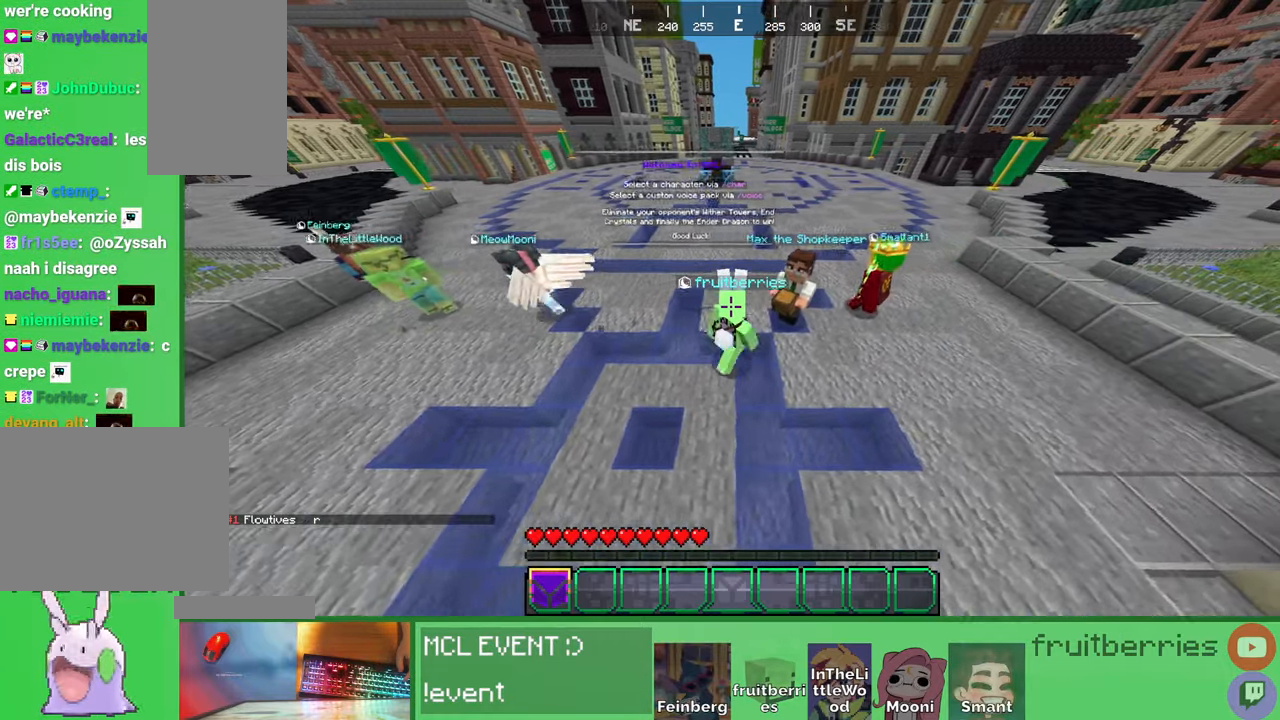
{"keys": ["a"], "mouse": [], "events": [[316, "w", "up"], [366, "d", "up"], [383, "a", "down"]]}
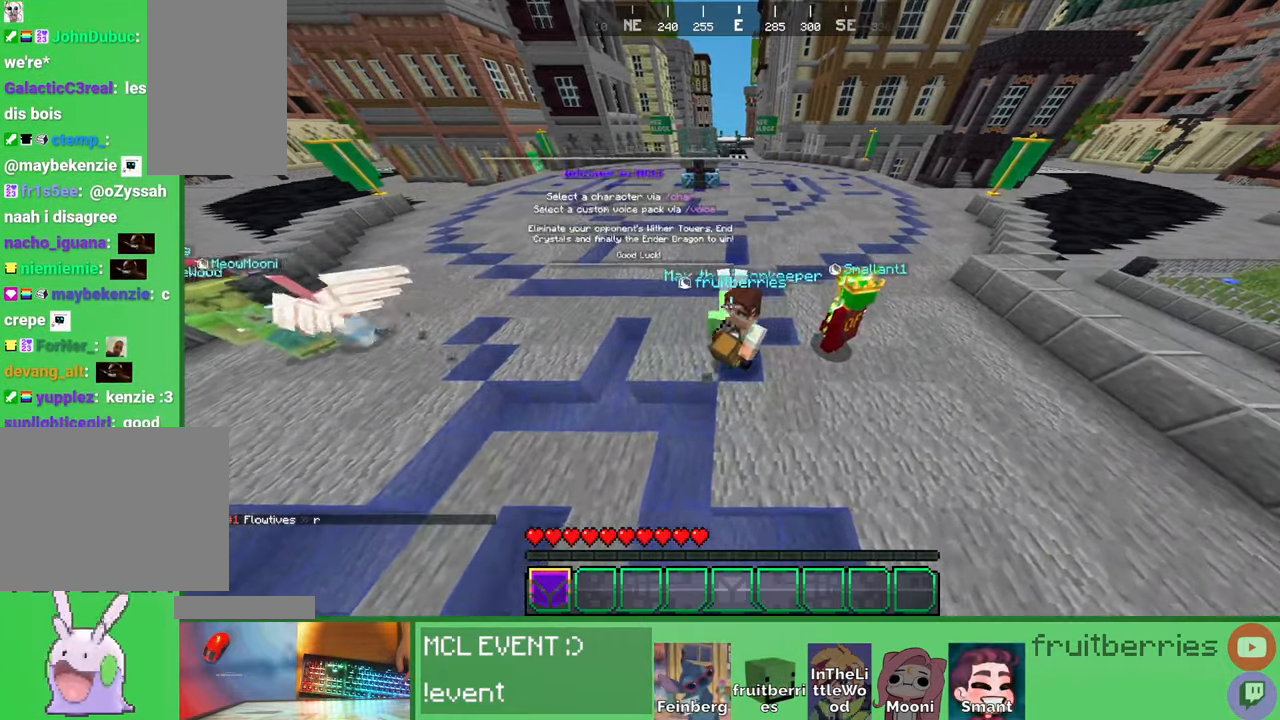
{"keys": ["a"], "mouse": [], "events": []}